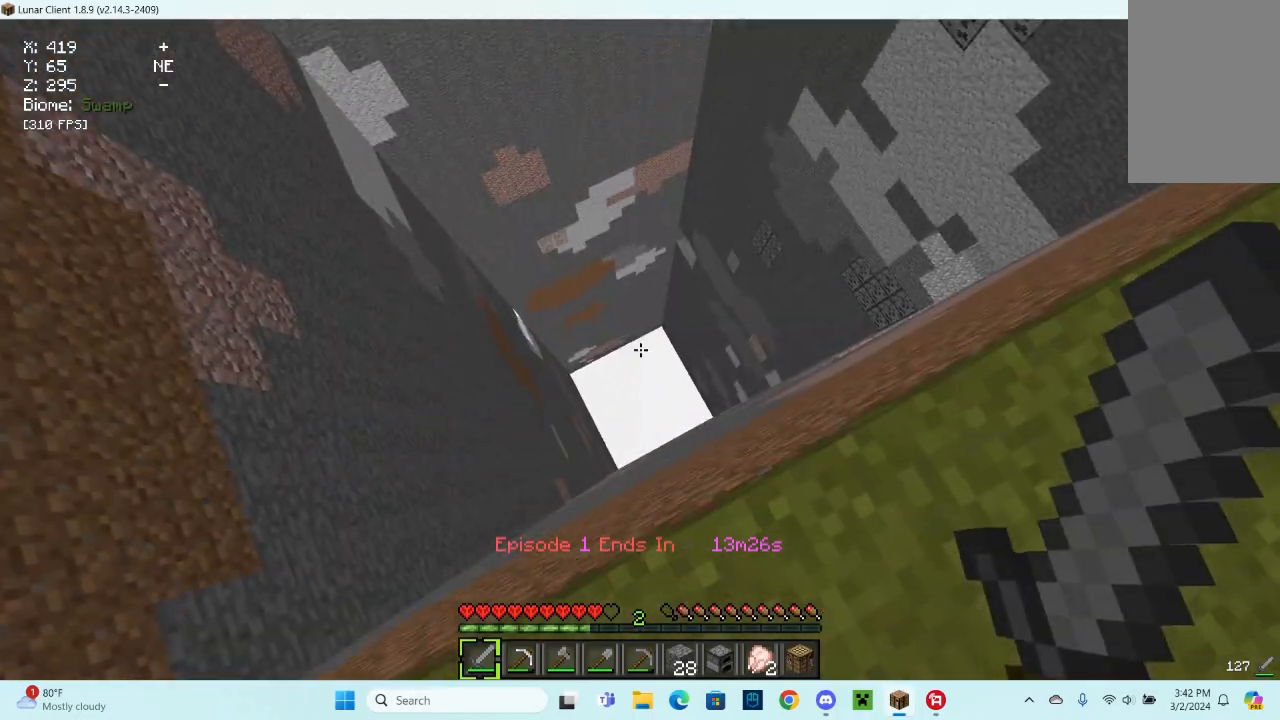
Gameplay with keyboard and mouse; each line is a JSON object with the keys and mouse buttons held at the frame after it. "events" lists presses ("down") and releases ("up") of "a", "d", "s", "space", "w", "mouse_left" and "mouse_right" between this image and that frame as [ms after this image, input, new state], when the widget could be followed in between. "mouse_left", "mouse_right" = the "left", "right" buttons of the "mouse" list. No other keys are recorded. Fast repeated clicks can show as one long hold. Mouse movement is not recorded.
{"keys": ["a"], "mouse": [], "events": [[500, "a", "down"], [500, "d", "up"]]}
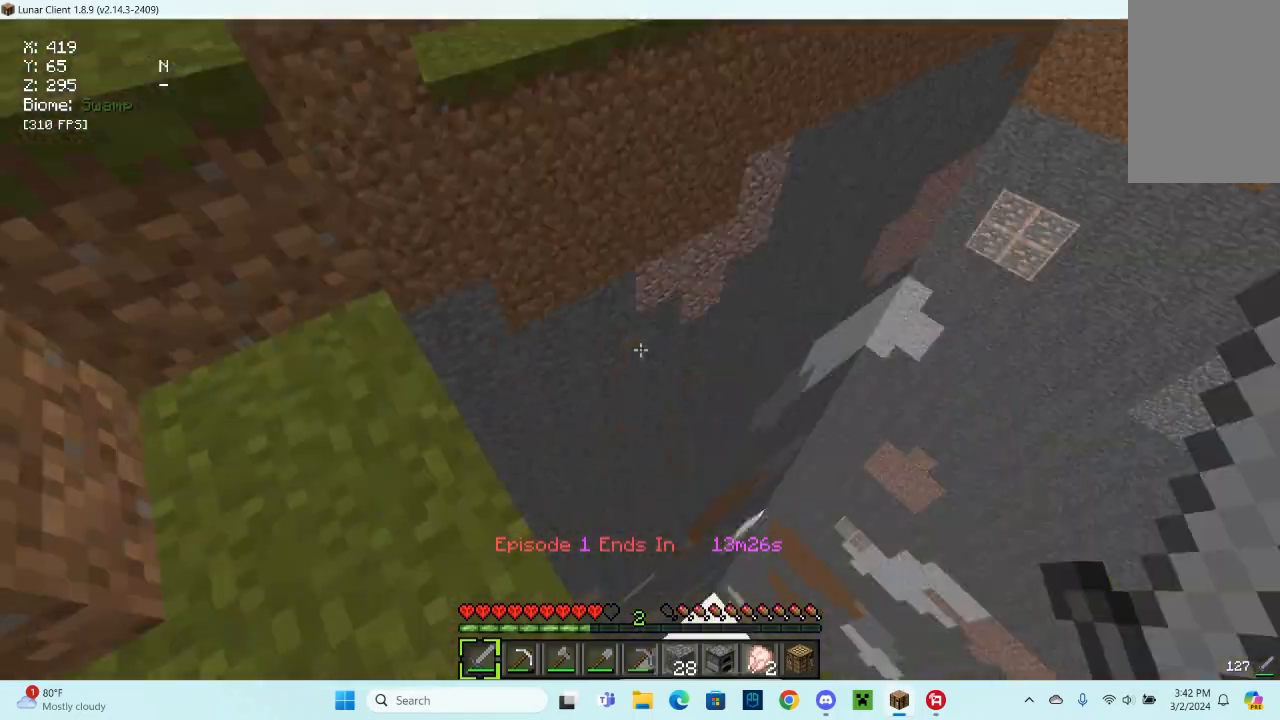
{"keys": ["a", "w"], "mouse": [], "events": [[133, "w", "down"]]}
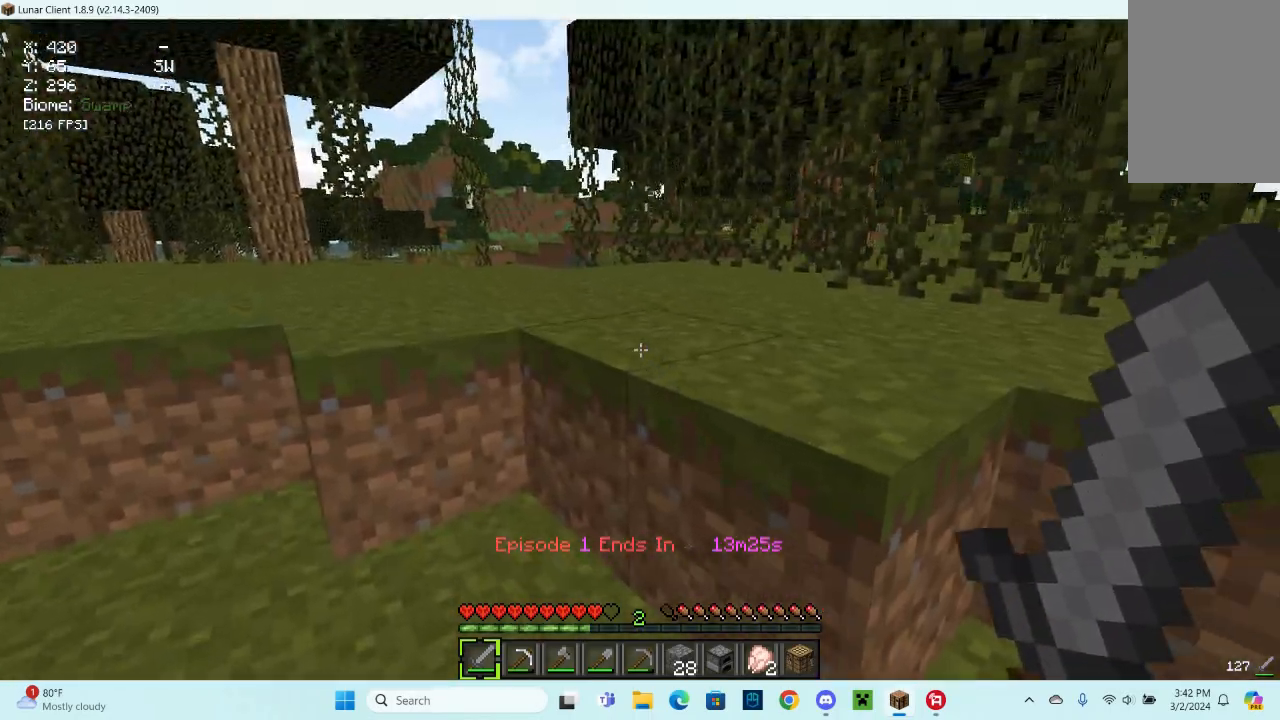
{"keys": ["space", "w"], "mouse": [], "events": [[267, "a", "up"], [367, "space", "down"]]}
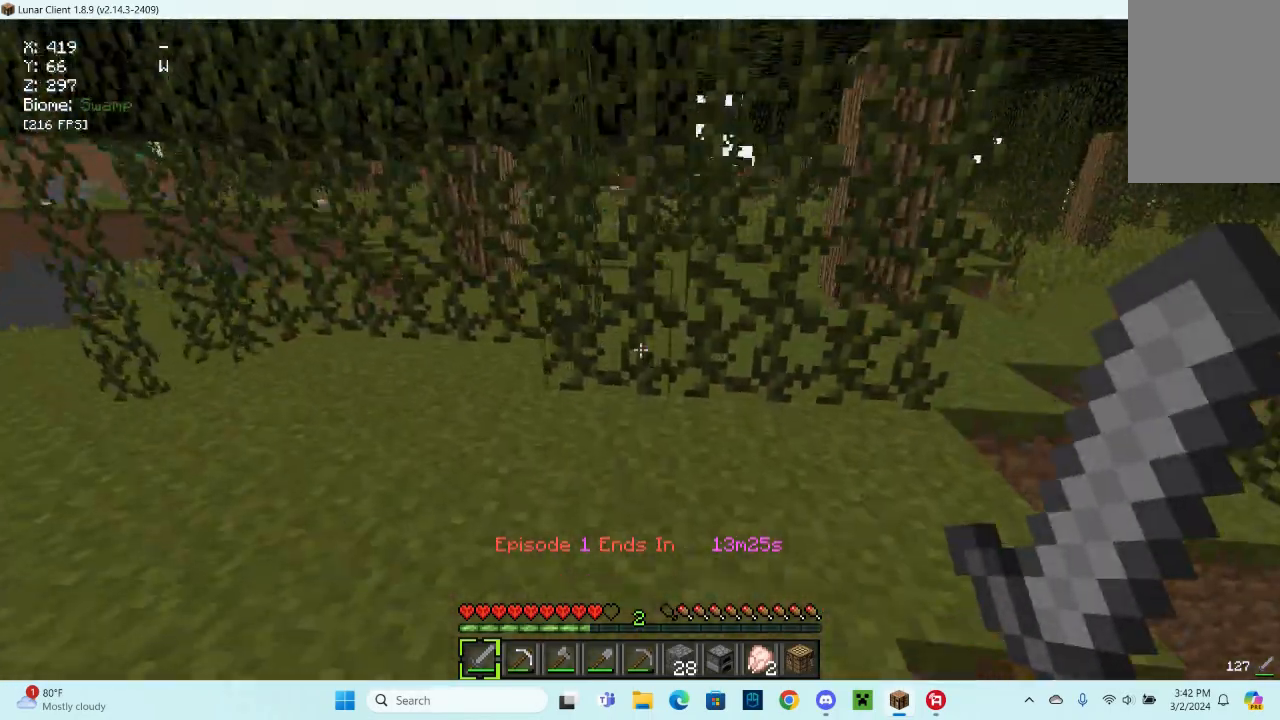
{"keys": ["w"], "mouse": [], "events": [[200, "space", "up"]]}
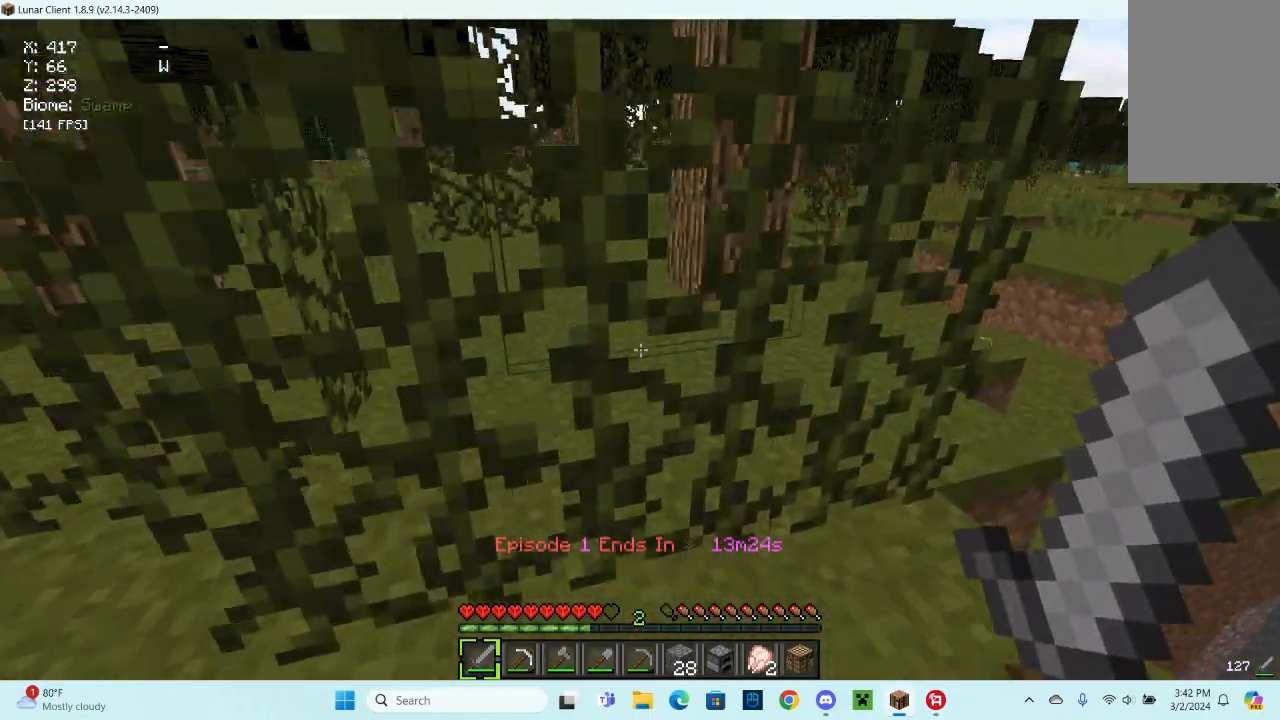
{"keys": ["w"], "mouse": [], "events": []}
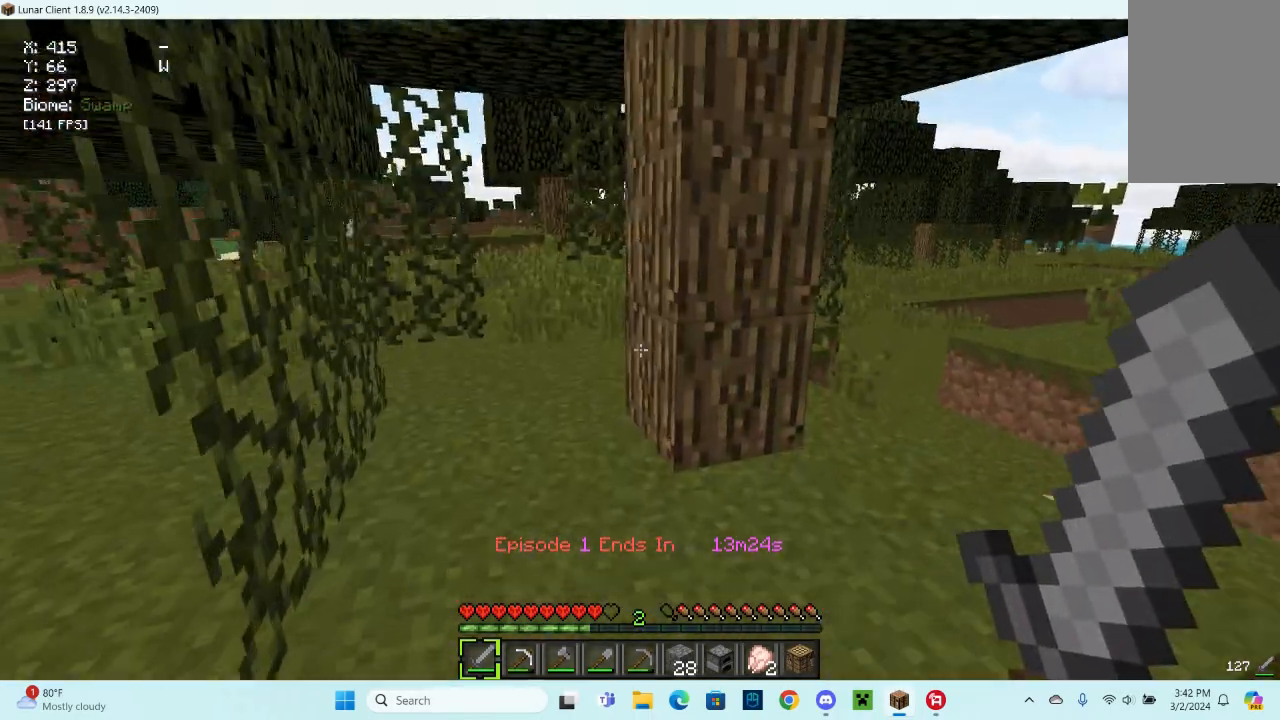
{"keys": ["w"], "mouse": [], "events": []}
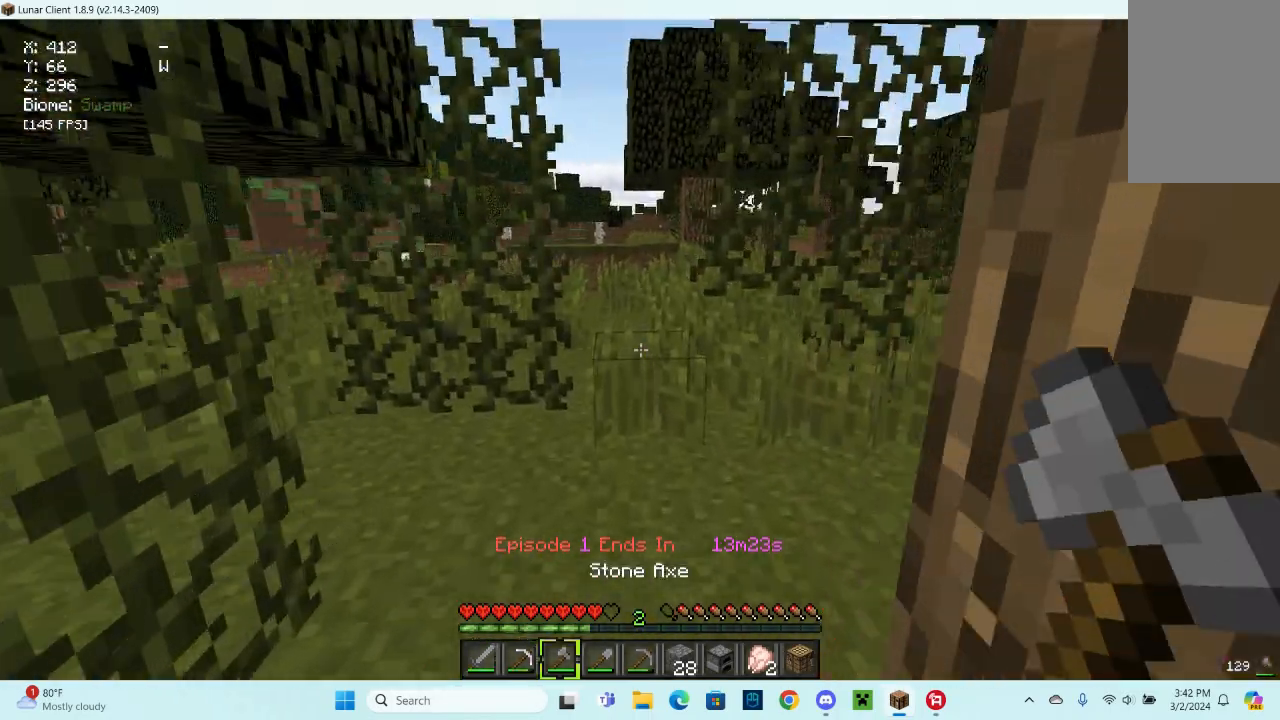
{"keys": ["w"], "mouse": [], "events": []}
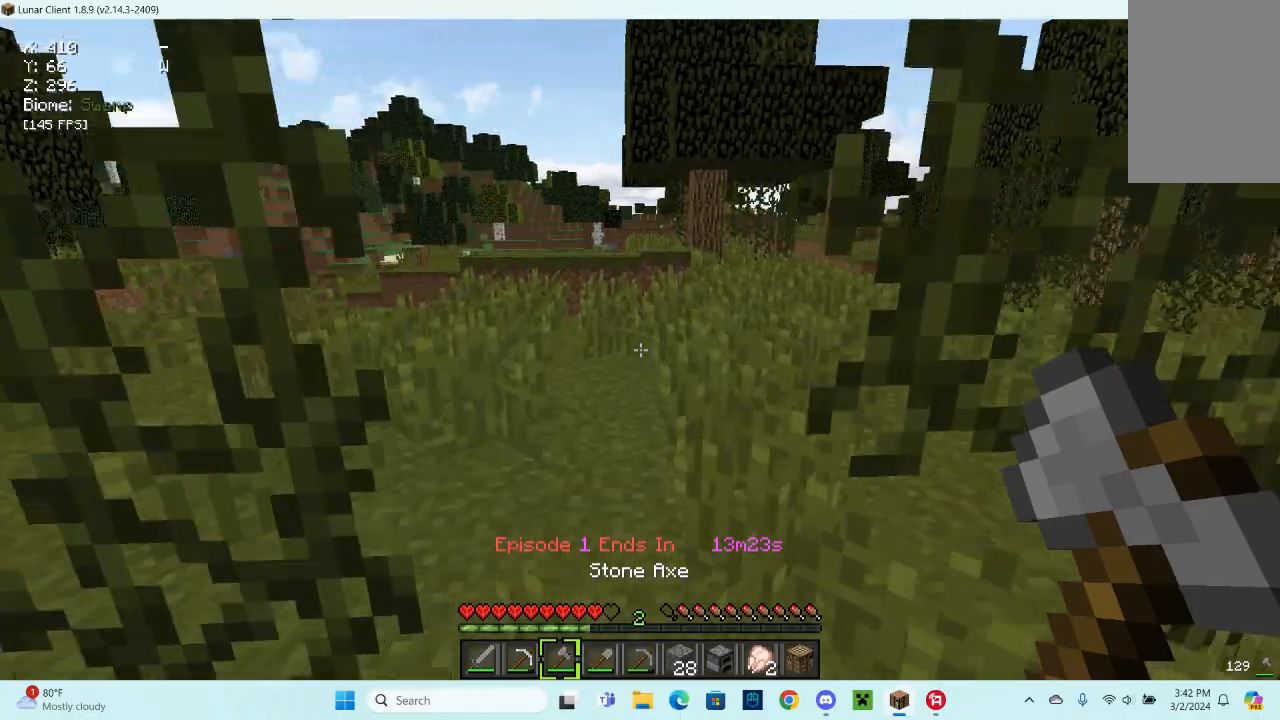
{"keys": ["space", "w"], "mouse": [], "events": [[300, "space", "down"]]}
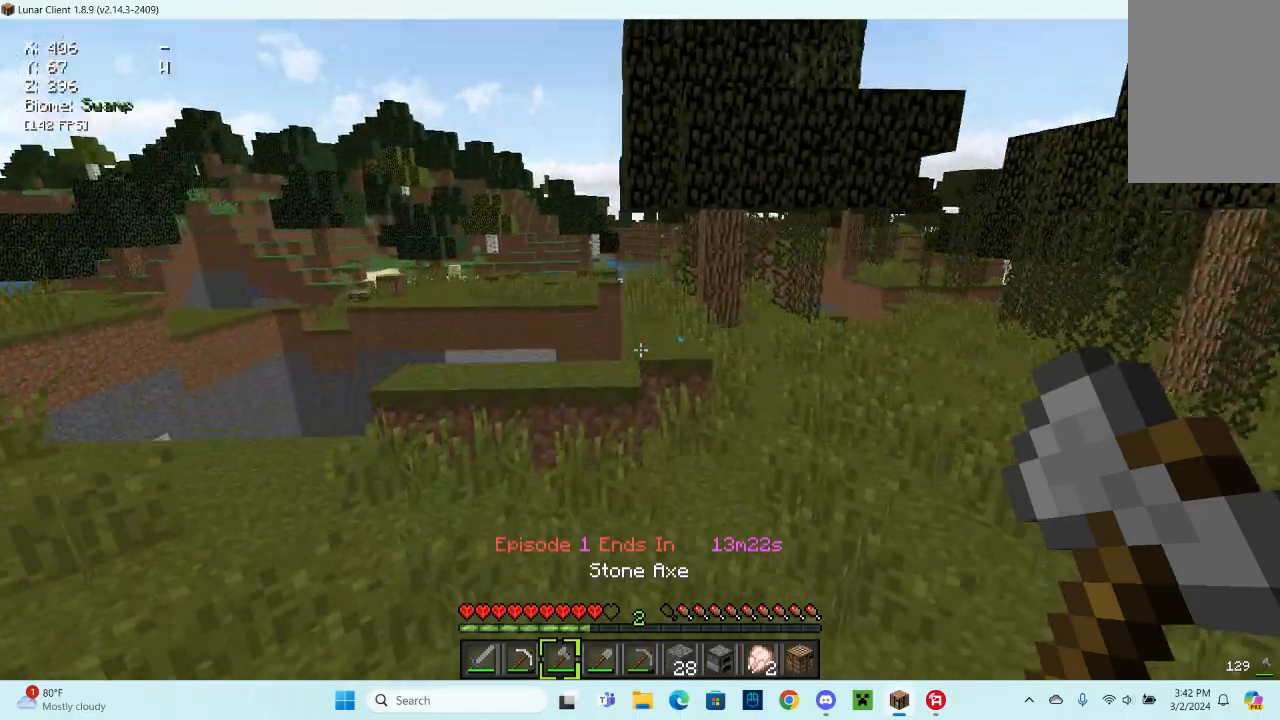
{"keys": ["space", "w"], "mouse": [], "events": [[33, "space", "up"], [367, "space", "down"]]}
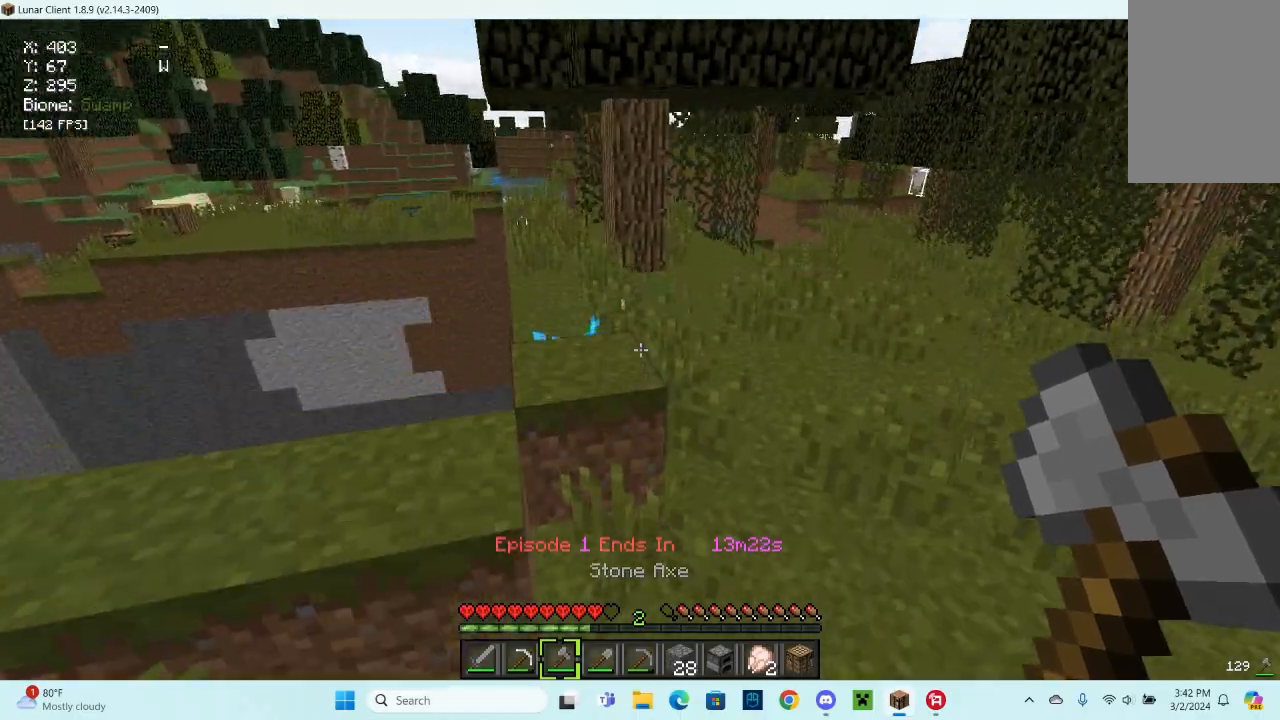
{"keys": [], "mouse": [], "events": [[267, "w", "up"], [333, "space", "up"]]}
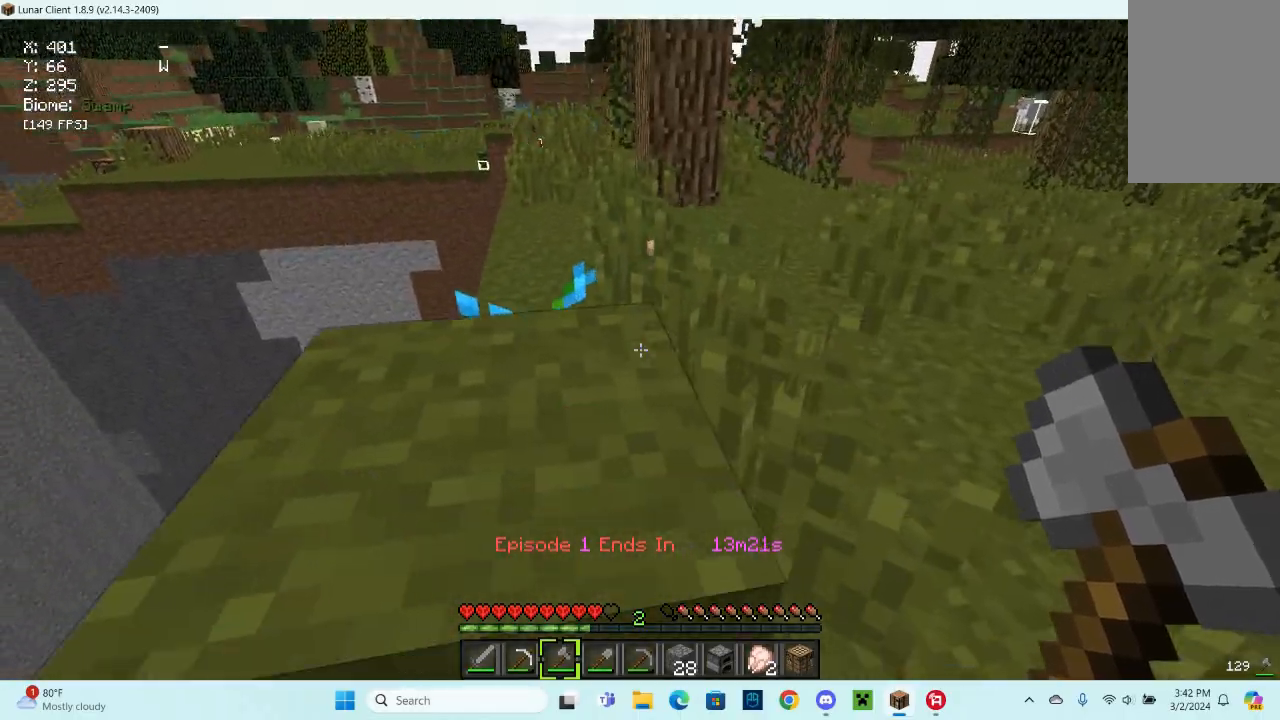
{"keys": ["w"], "mouse": [], "events": [[67, "w", "down"], [133, "space", "down"], [400, "space", "up"]]}
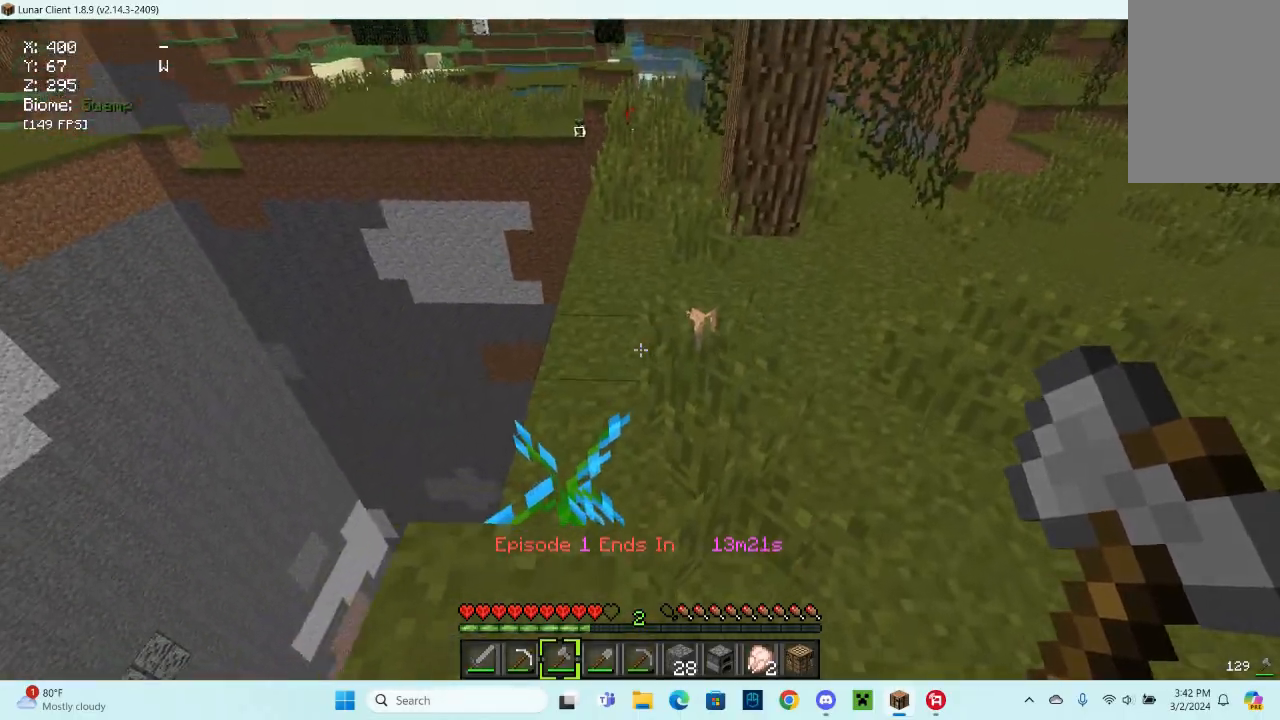
{"keys": ["w"], "mouse": [], "events": []}
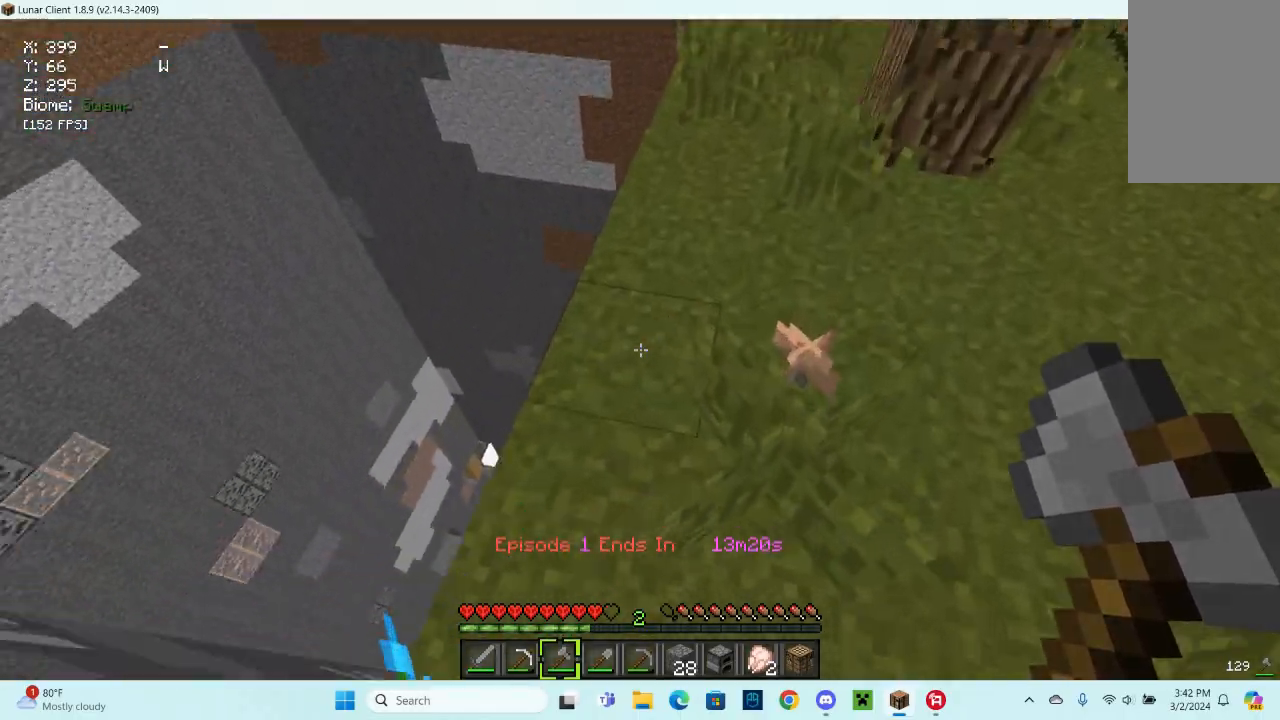
{"keys": ["a", "w"], "mouse": [], "events": [[200, "a", "down"]]}
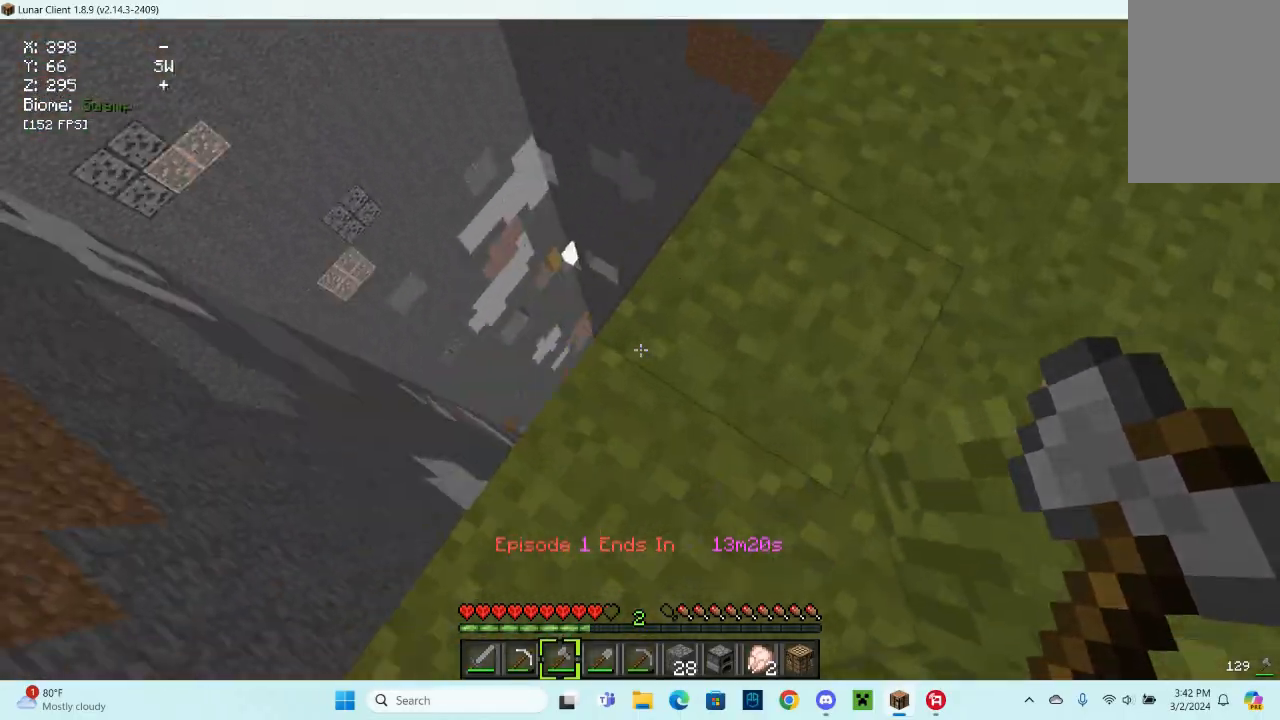
{"keys": [], "mouse": [], "events": [[400, "a", "up"], [400, "w", "up"]]}
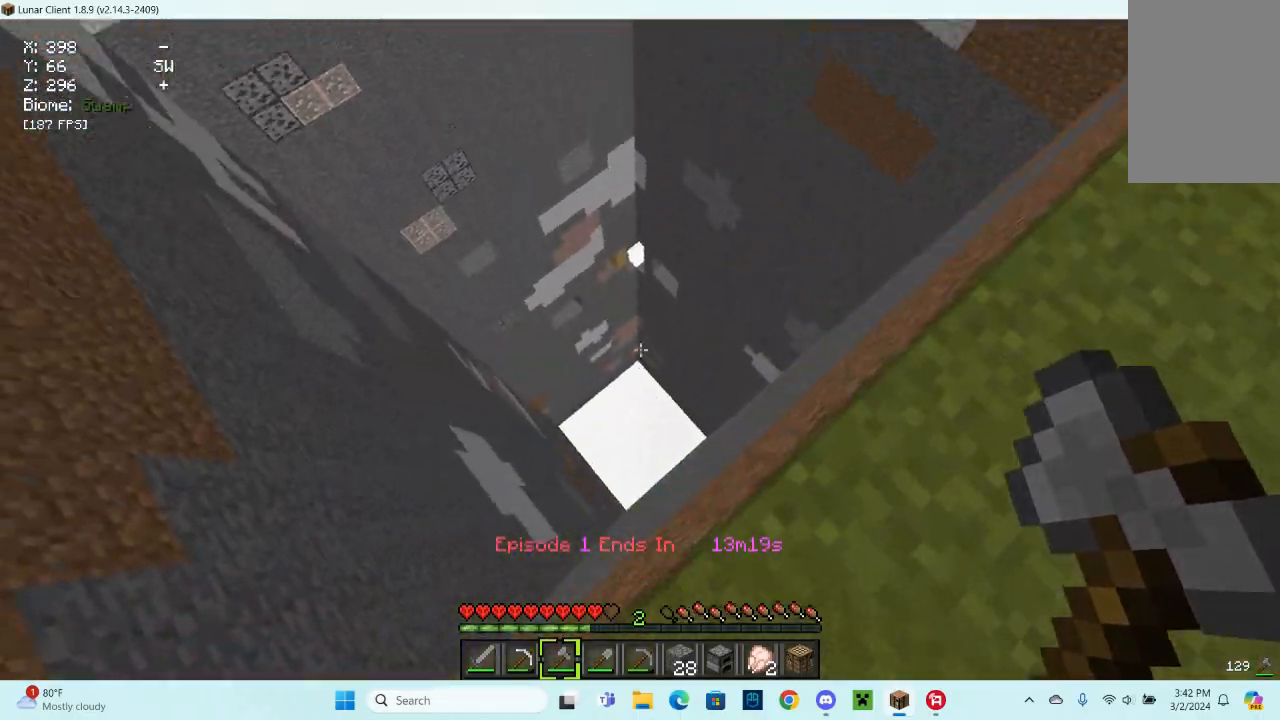
{"keys": [], "mouse": [], "events": []}
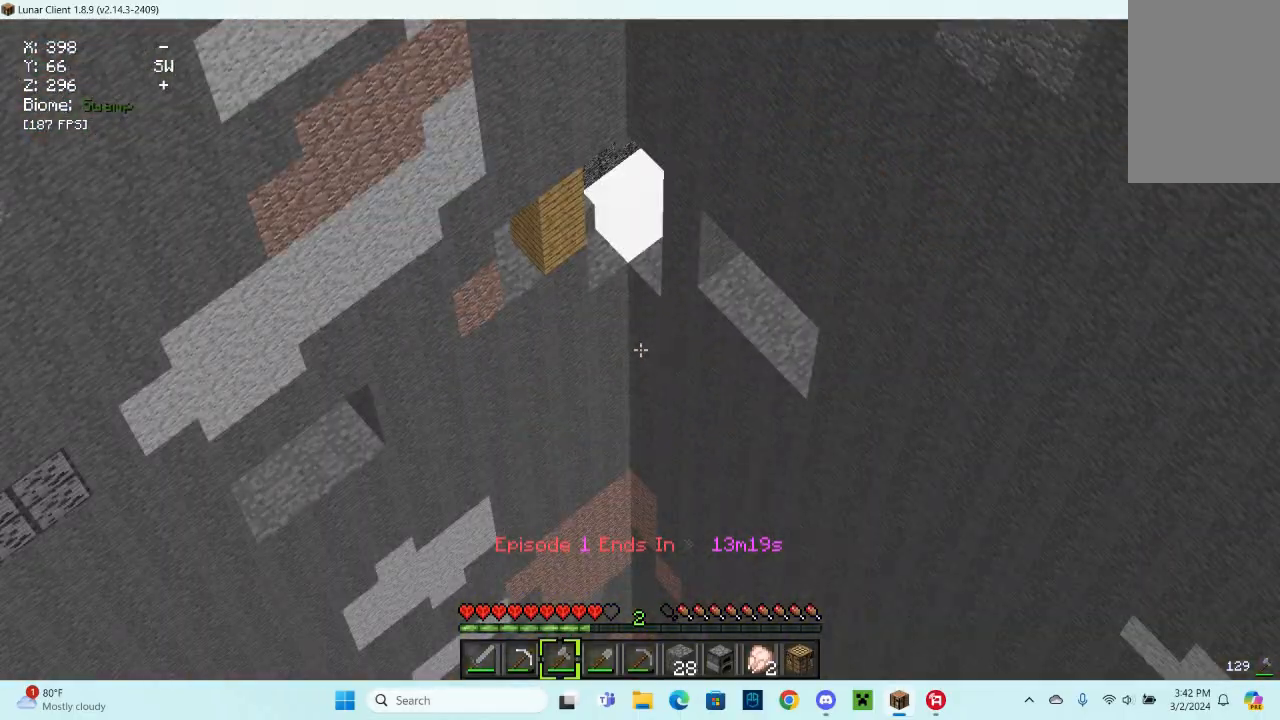
{"keys": ["d"], "mouse": [], "events": [[500, "d", "down"]]}
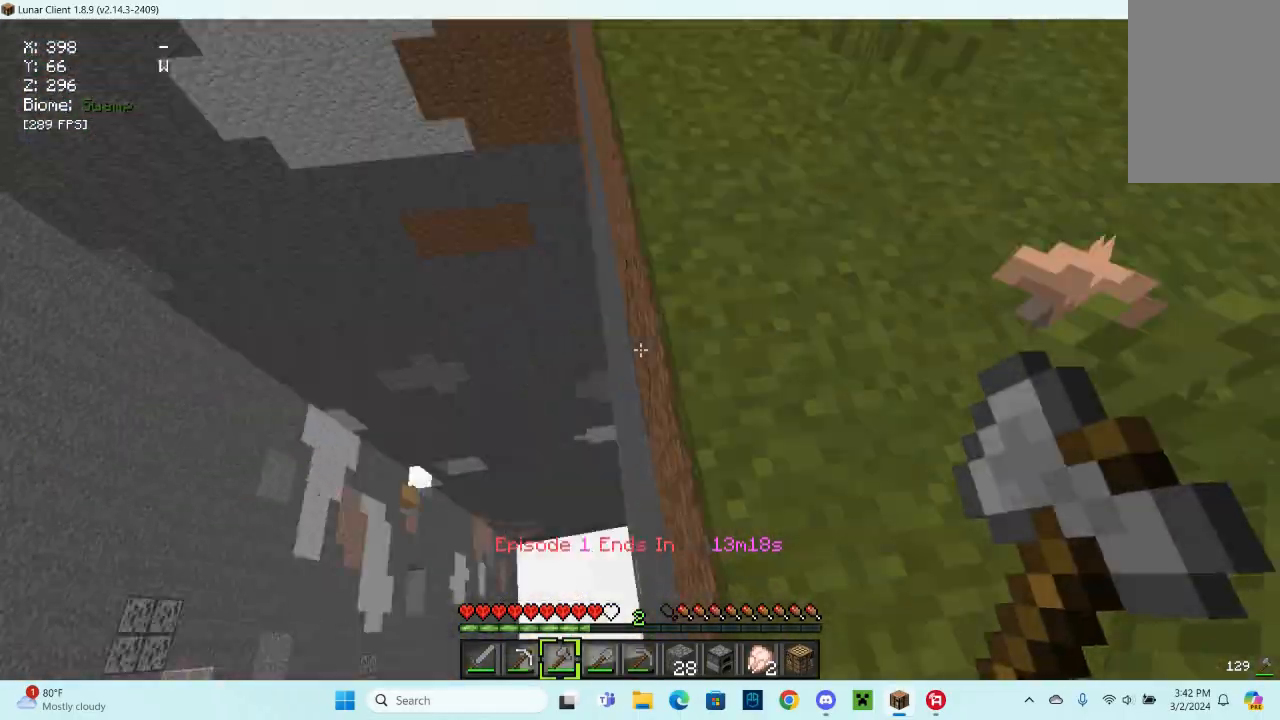
{"keys": ["d", "w"], "mouse": [], "events": [[100, "w", "down"]]}
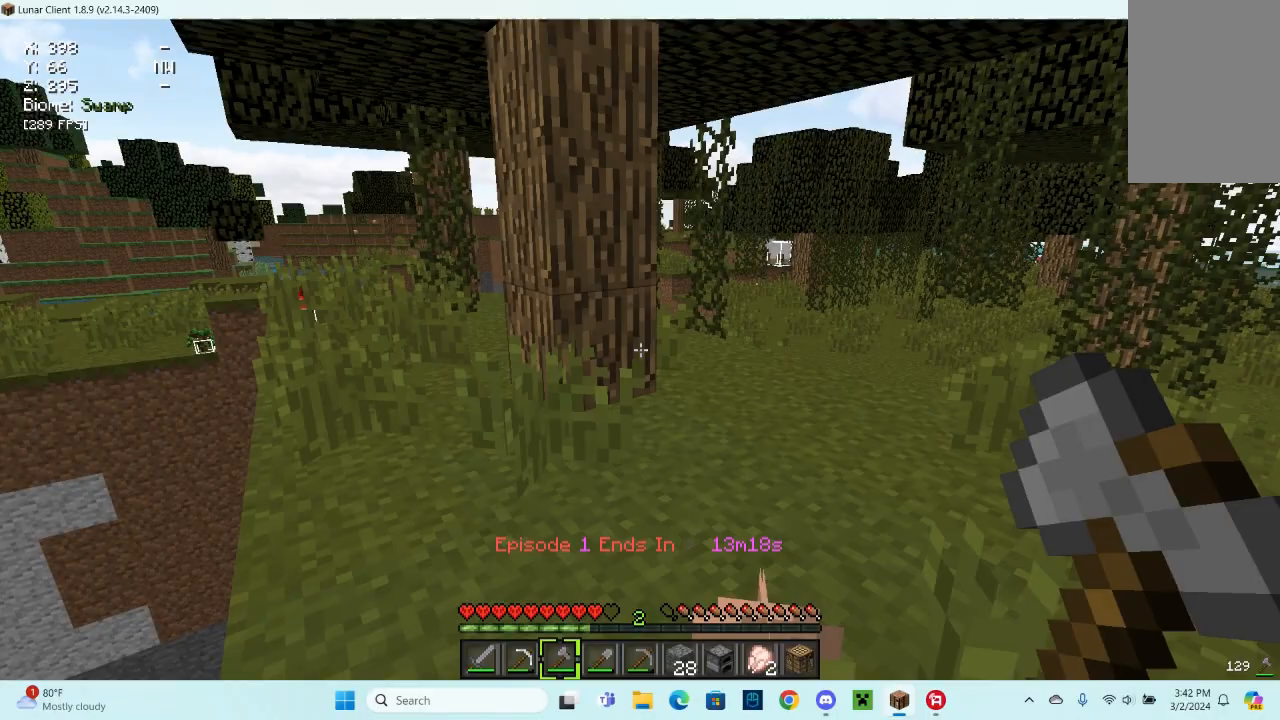
{"keys": ["d", "w"], "mouse": ["left"], "events": [[233, "d", "up"], [300, "d", "down"], [400, "mouse_left", "down"]]}
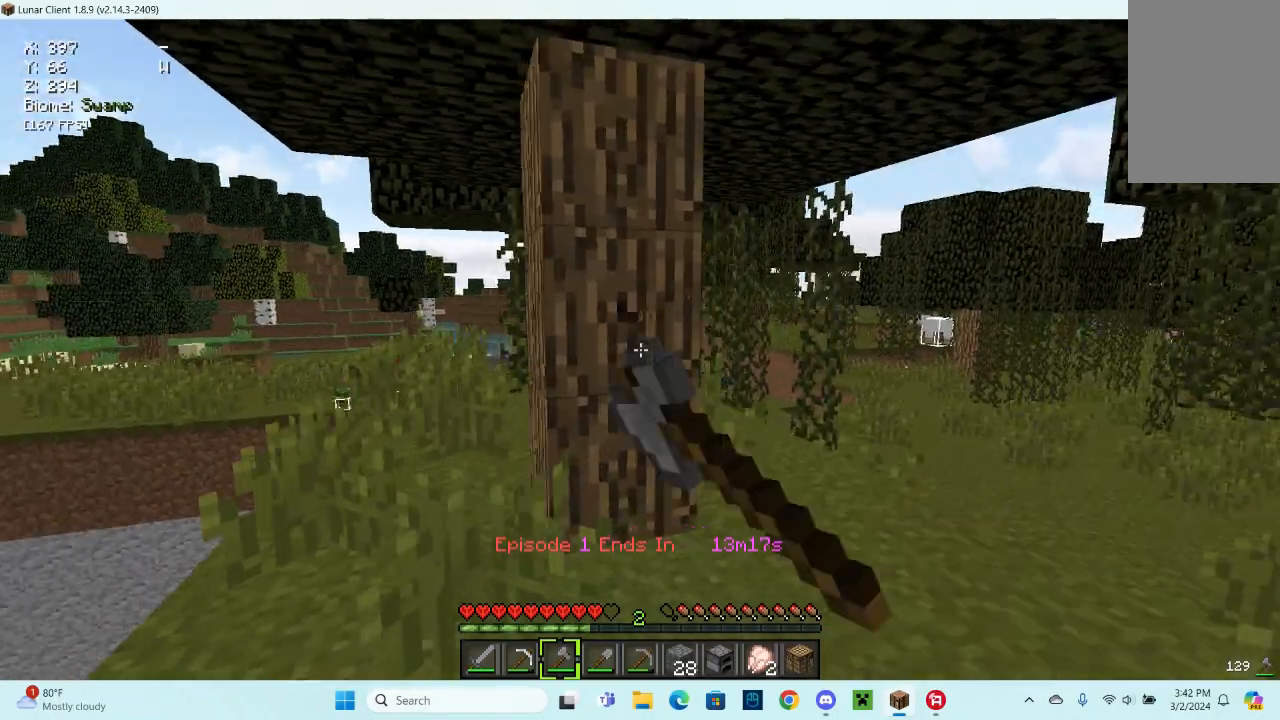
{"keys": ["w"], "mouse": ["left"], "events": [[100, "w", "up"], [133, "d", "up"], [467, "w", "down"]]}
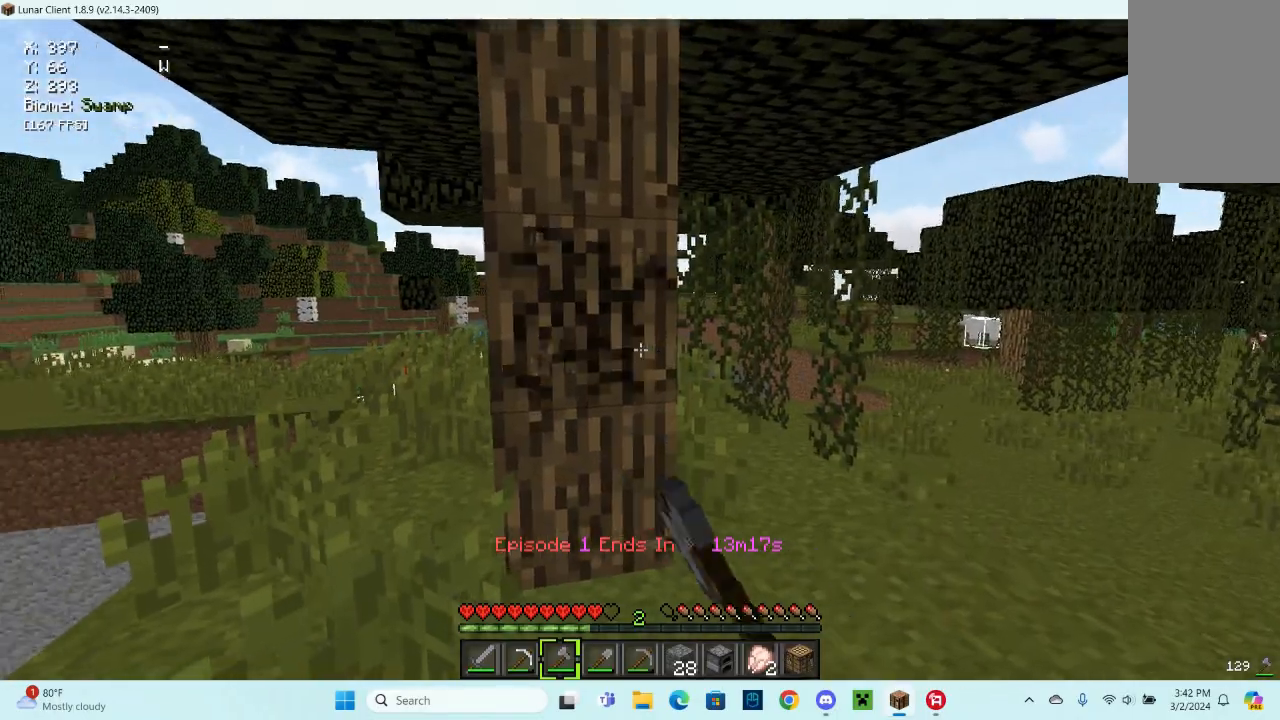
{"keys": [], "mouse": ["left"], "events": [[333, "w", "up"]]}
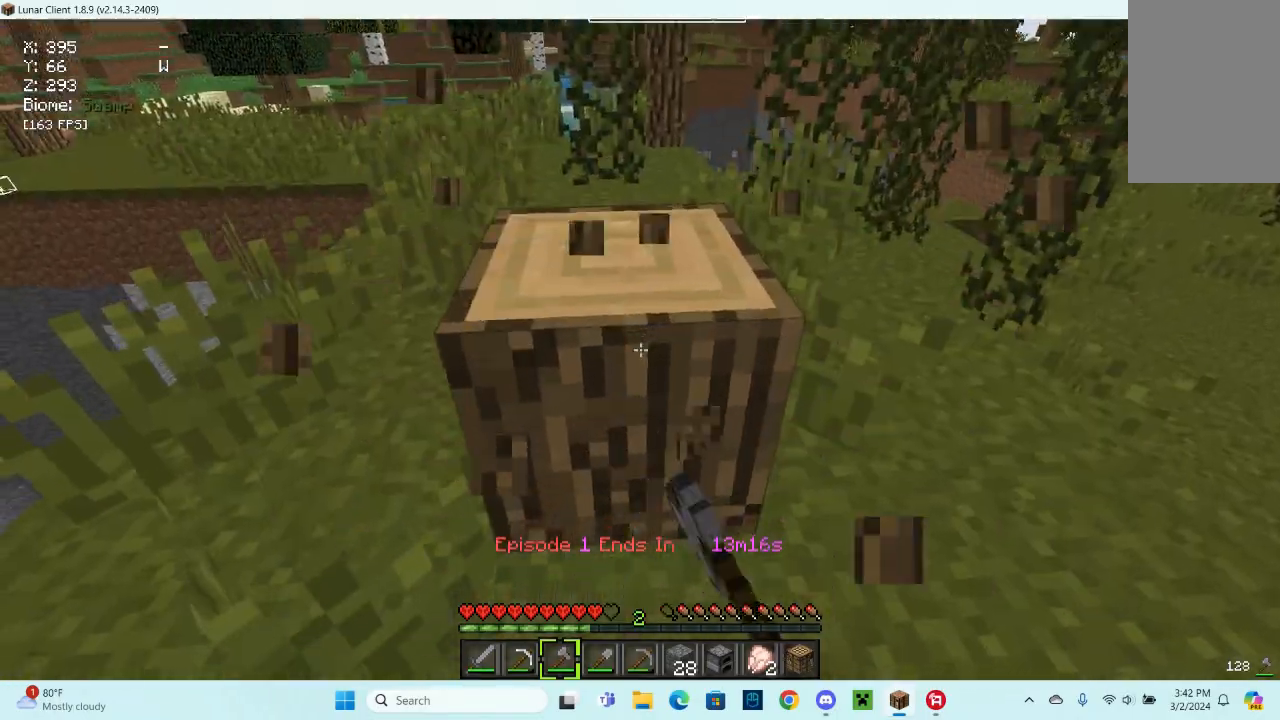
{"keys": [], "mouse": ["left"], "events": [[267, "w", "down"], [433, "w", "up"]]}
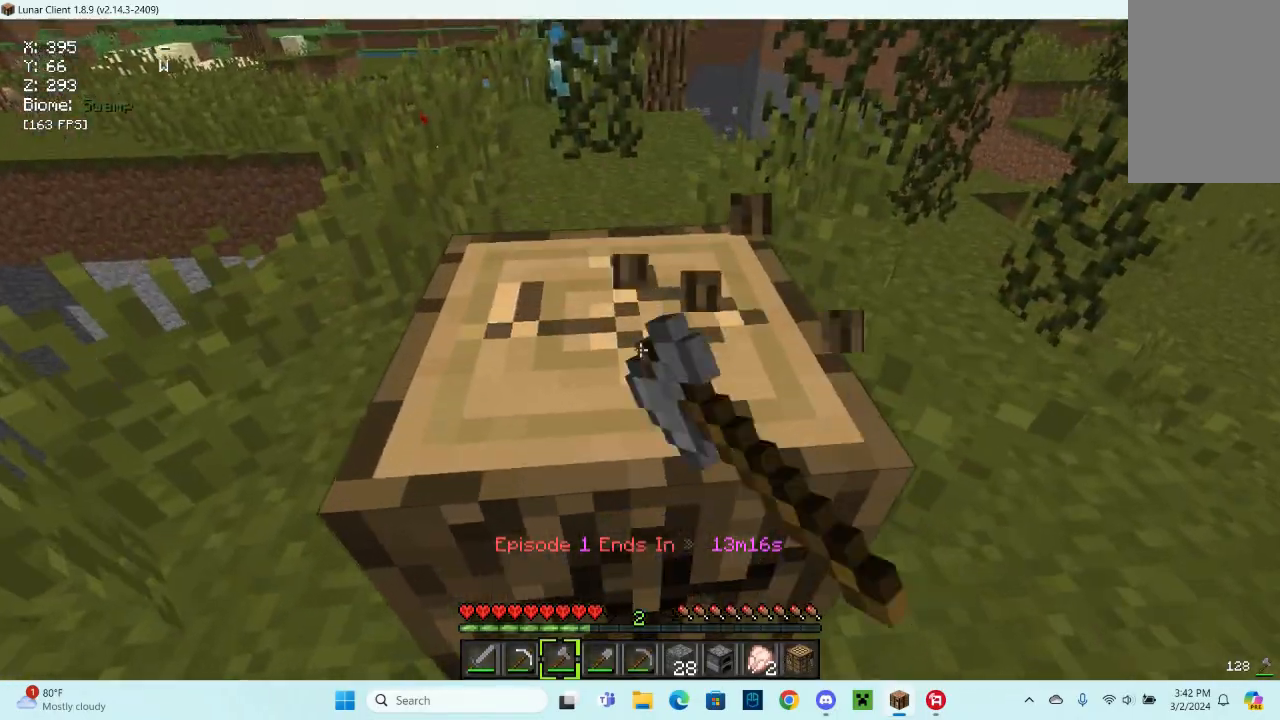
{"keys": [], "mouse": ["left"], "events": [[367, "w", "down"], [467, "w", "up"]]}
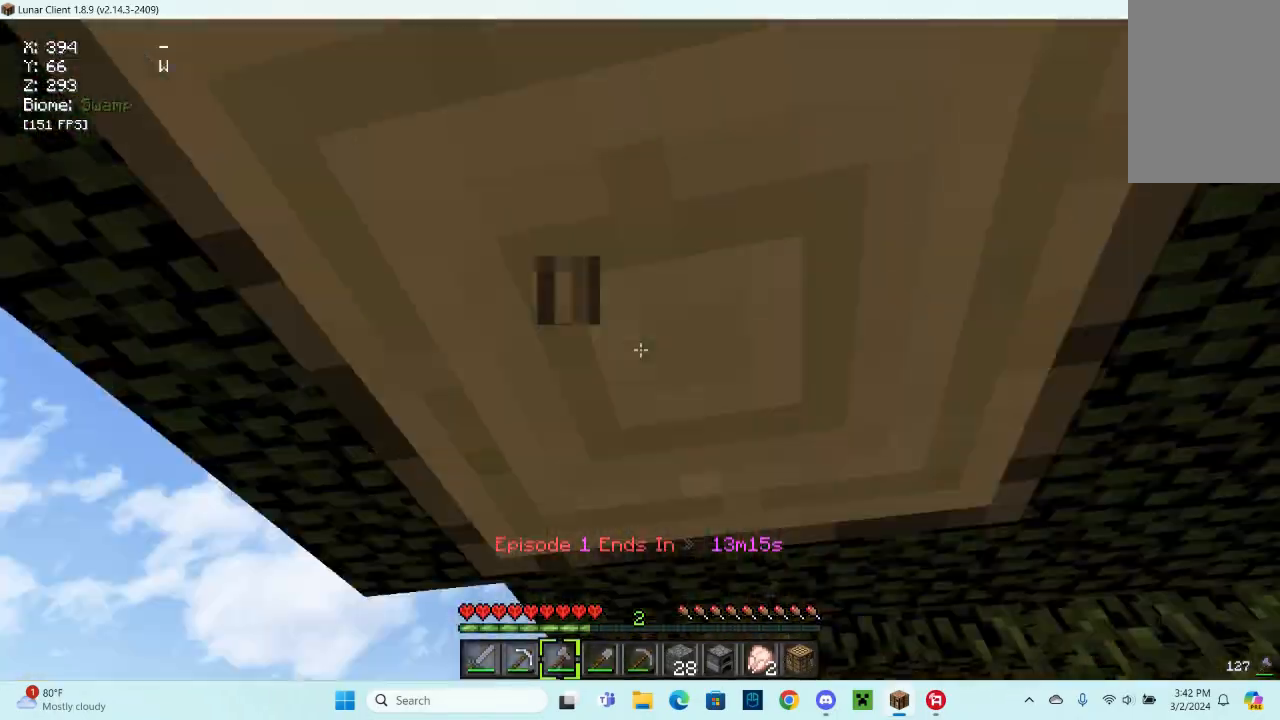
{"keys": [], "mouse": ["left"], "events": []}
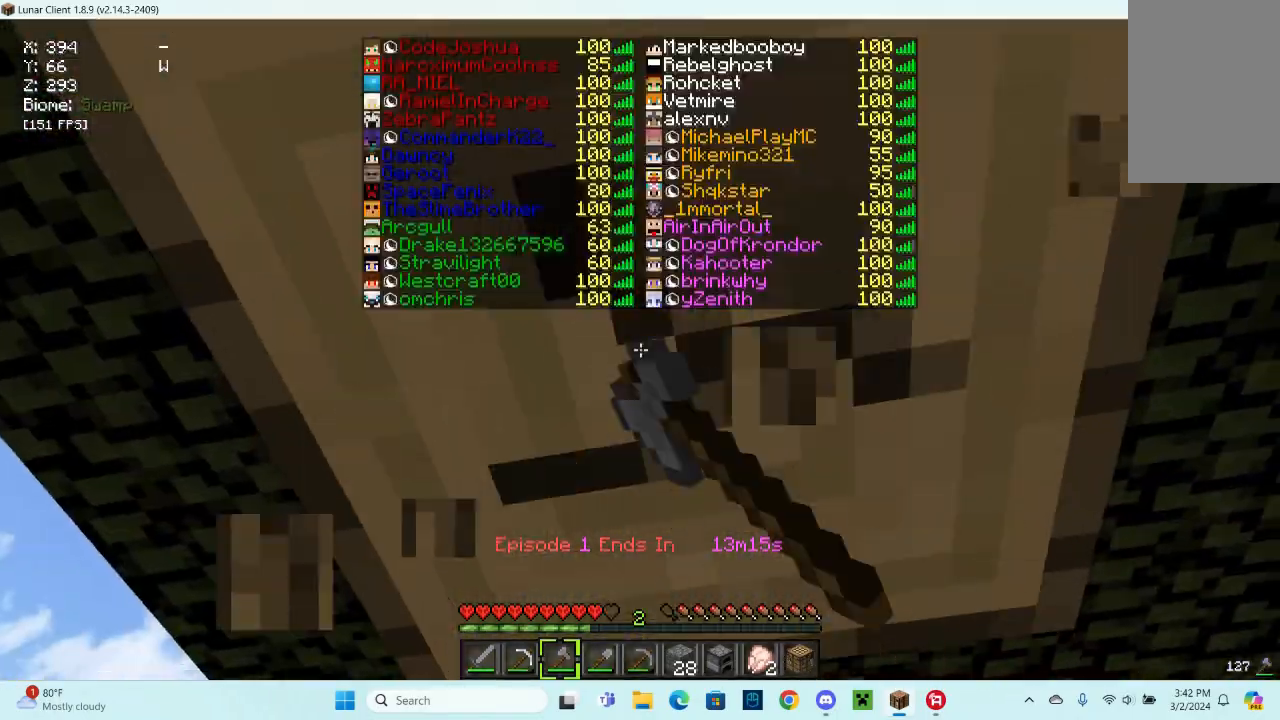
{"keys": [], "mouse": ["left"], "events": []}
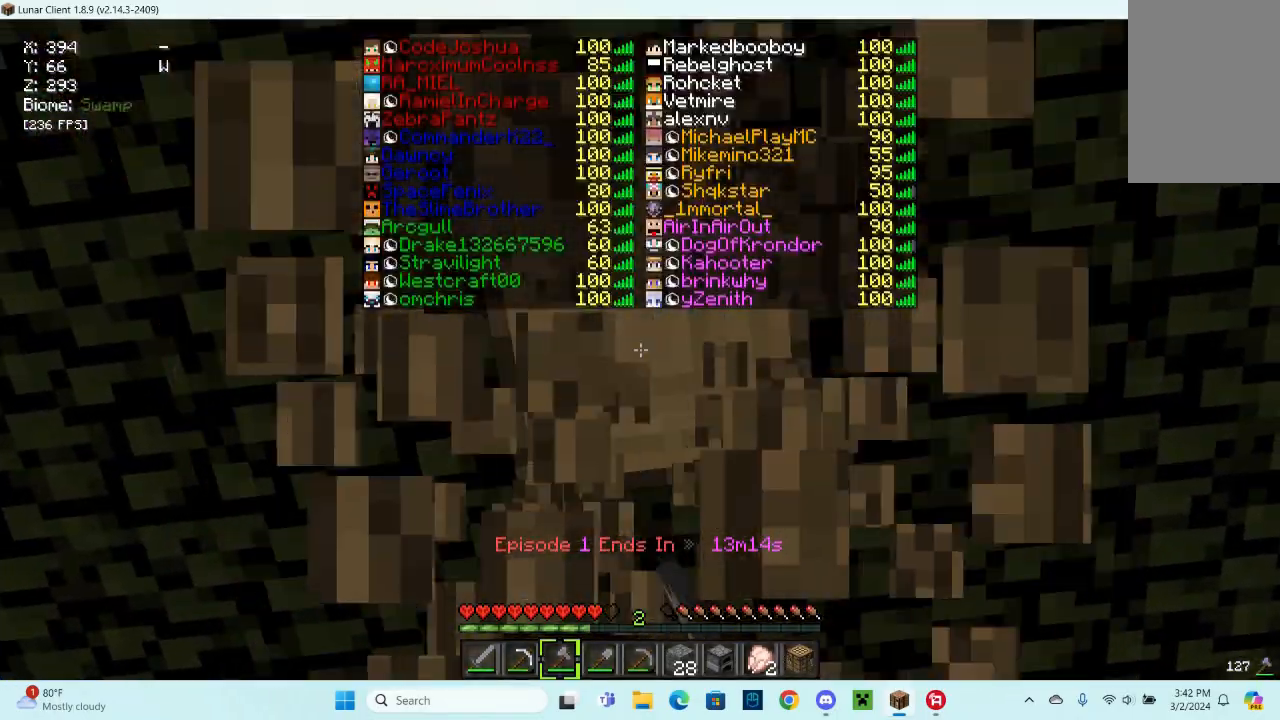
{"keys": [], "mouse": ["left"], "events": []}
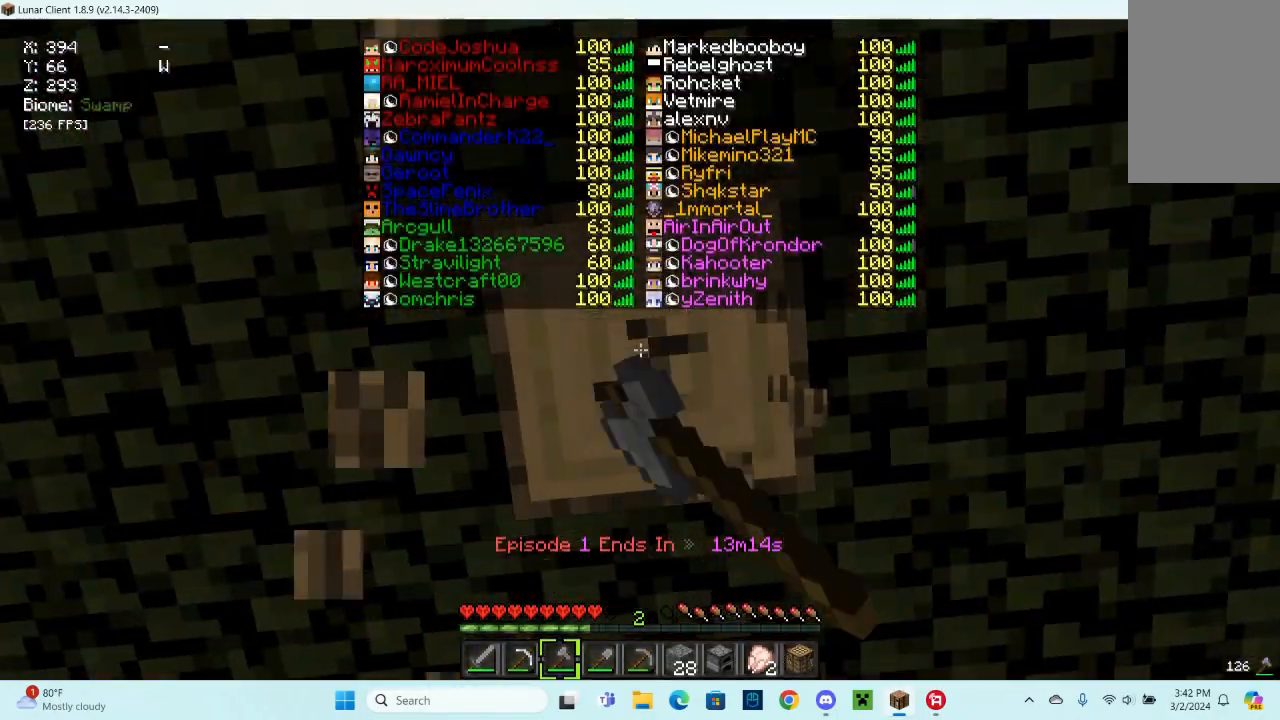
{"keys": [], "mouse": ["left"], "events": []}
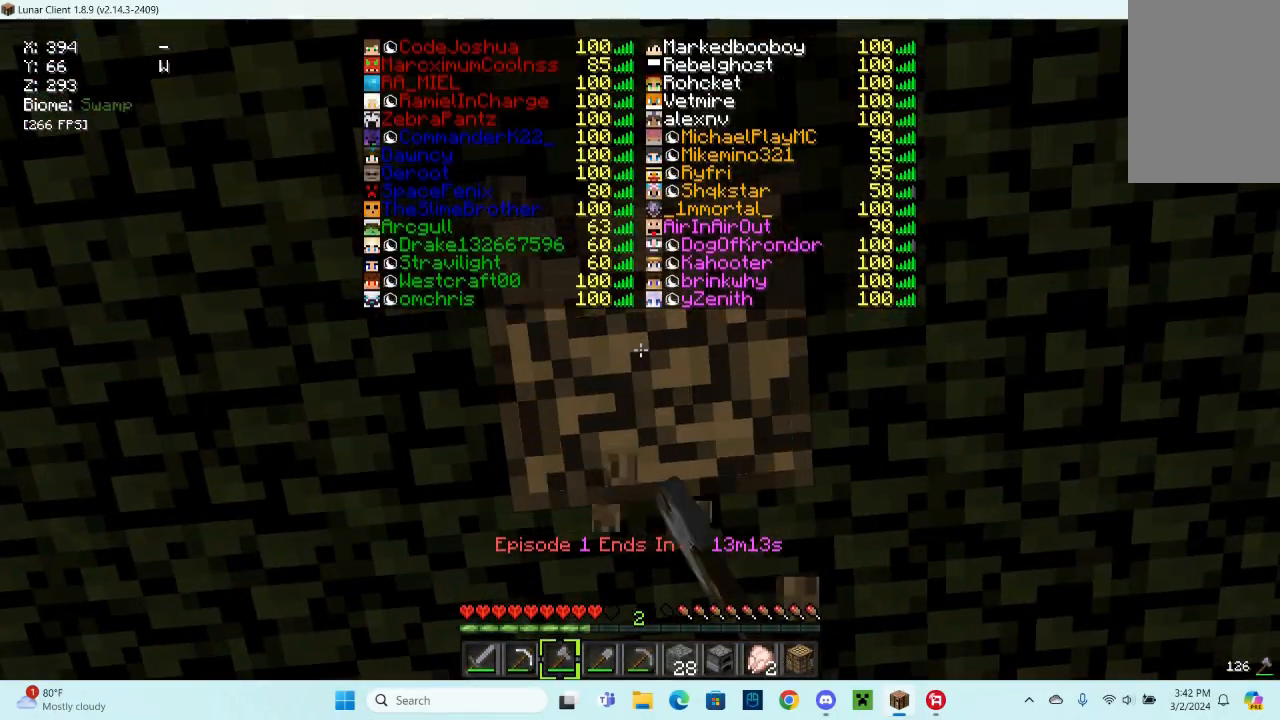
{"keys": [], "mouse": ["left"], "events": []}
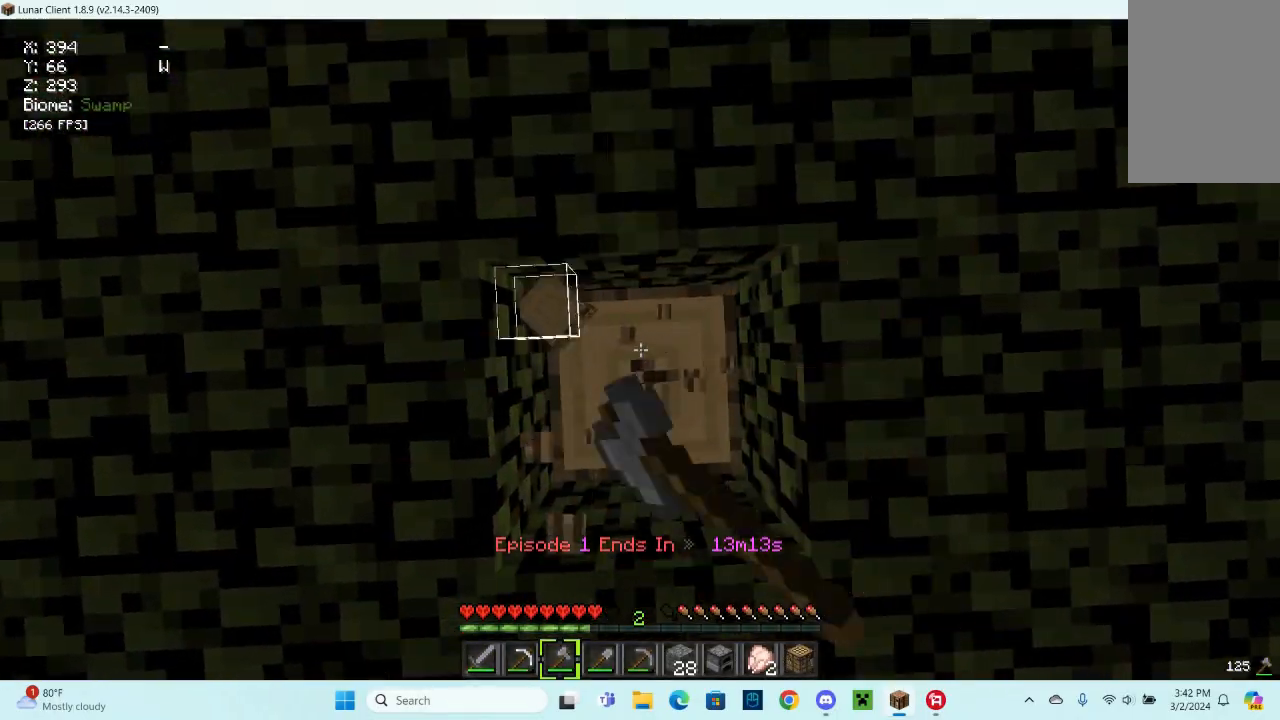
{"keys": [], "mouse": ["left"], "events": []}
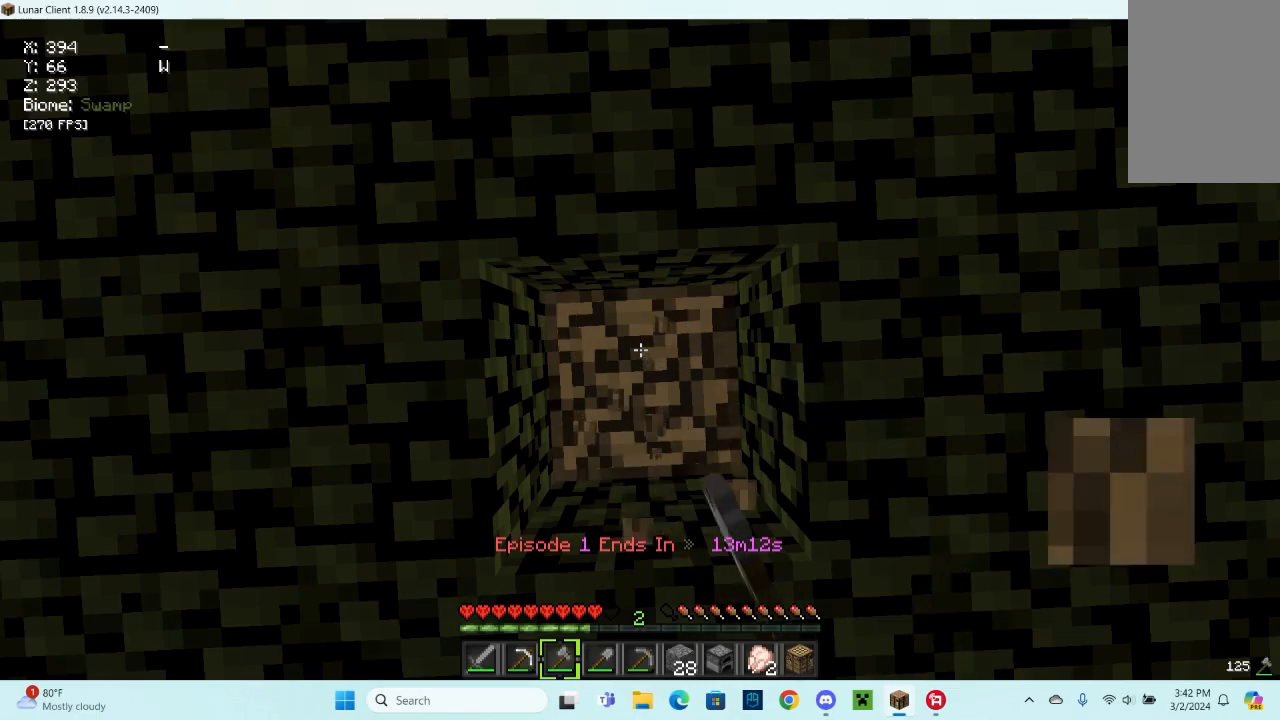
{"keys": [], "mouse": ["left"], "events": []}
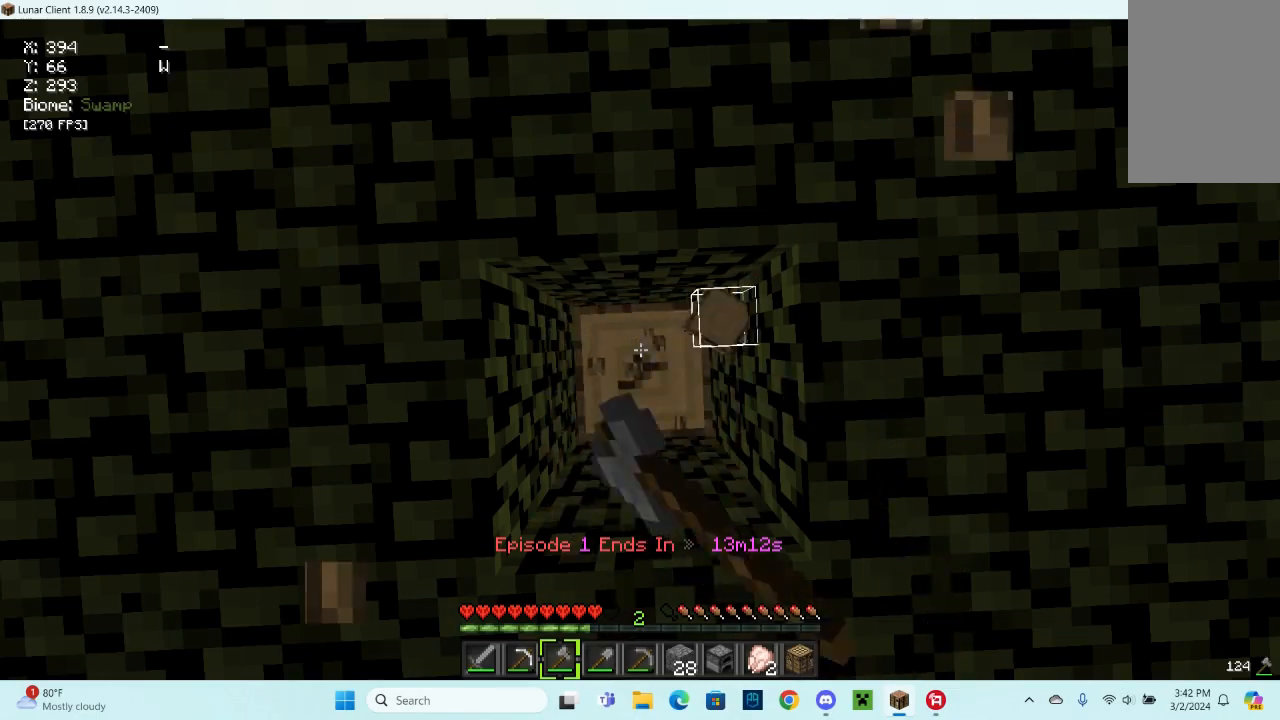
{"keys": [], "mouse": ["left"], "events": []}